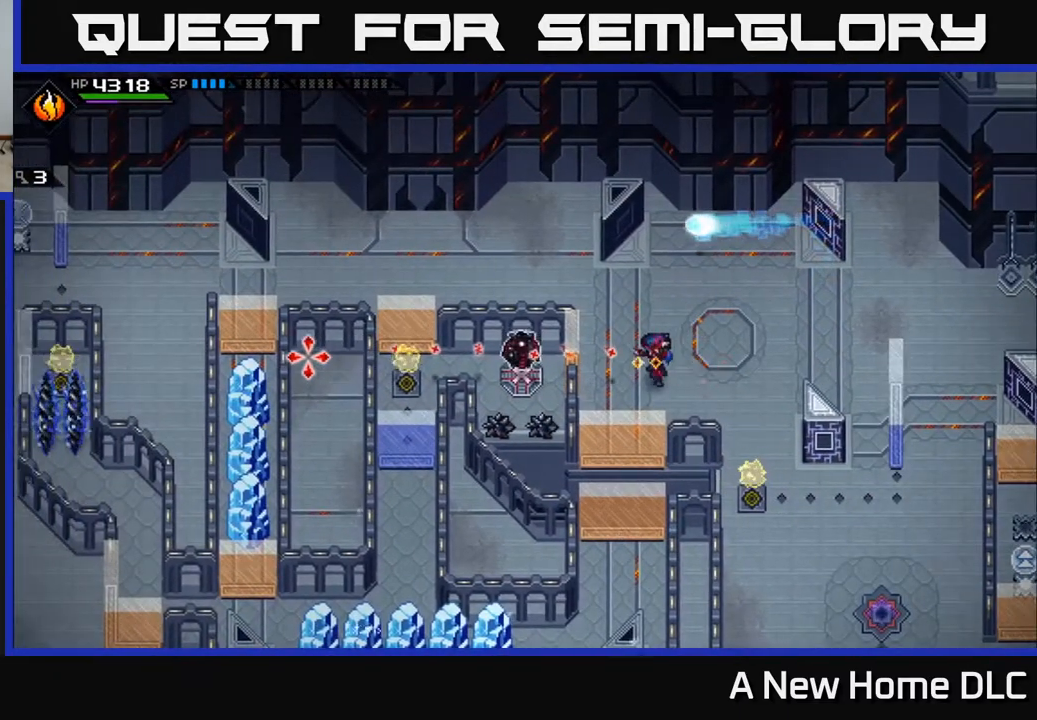
Gameplay with a controller (Xbox layout); each line is a JSON object with the inputs held at the frame after it. "events" lists button and stick changes between this image and that frame as [ms after this image, input, new state], when the widget could be followed in between.
{"buttons": [], "left_stick": "up-left", "right_stick": "center", "events": [[83, "R1", "down"], [200, "R1", "up"], [333, "left_stick", "up-left"], [483, "right_stick", "center"]]}
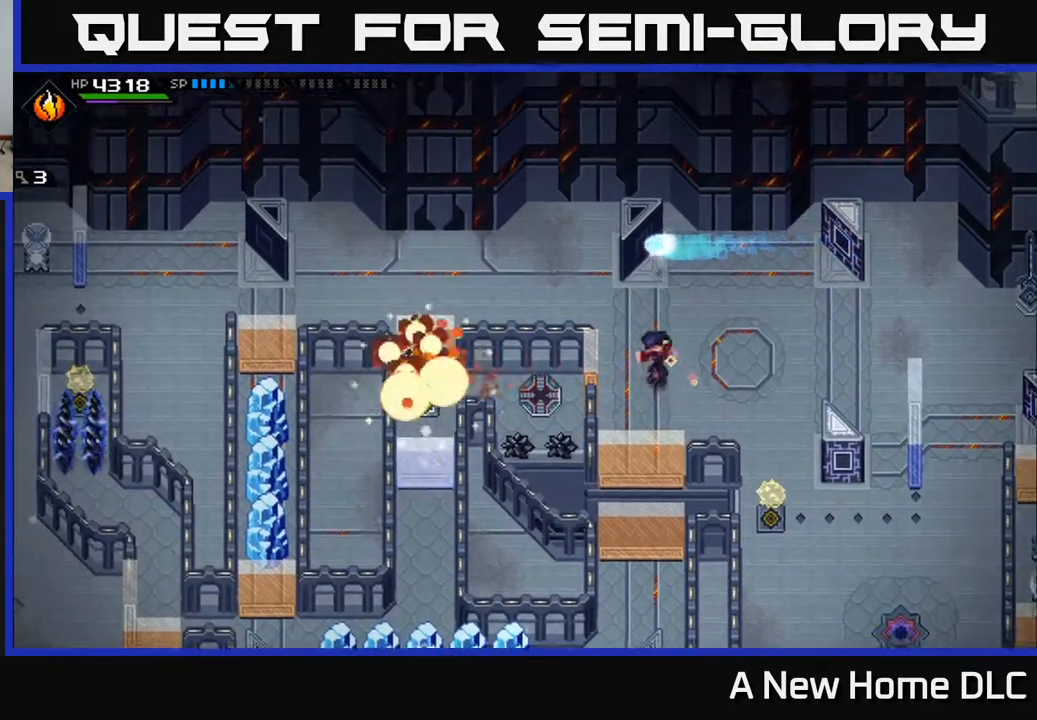
{"buttons": [], "left_stick": "left", "right_stick": "center", "events": [[150, "left_stick", "left"]]}
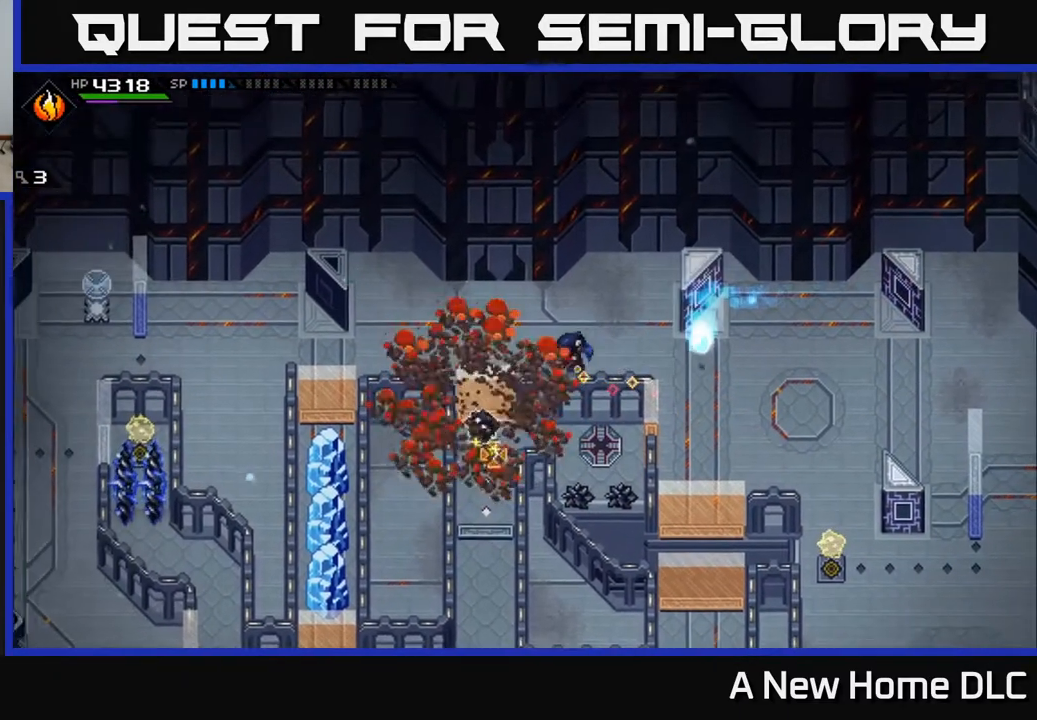
{"buttons": [], "left_stick": "left", "right_stick": "down", "events": [[33, "right_stick", "down"], [150, "left_stick", "up-left"], [367, "left_stick", "left"]]}
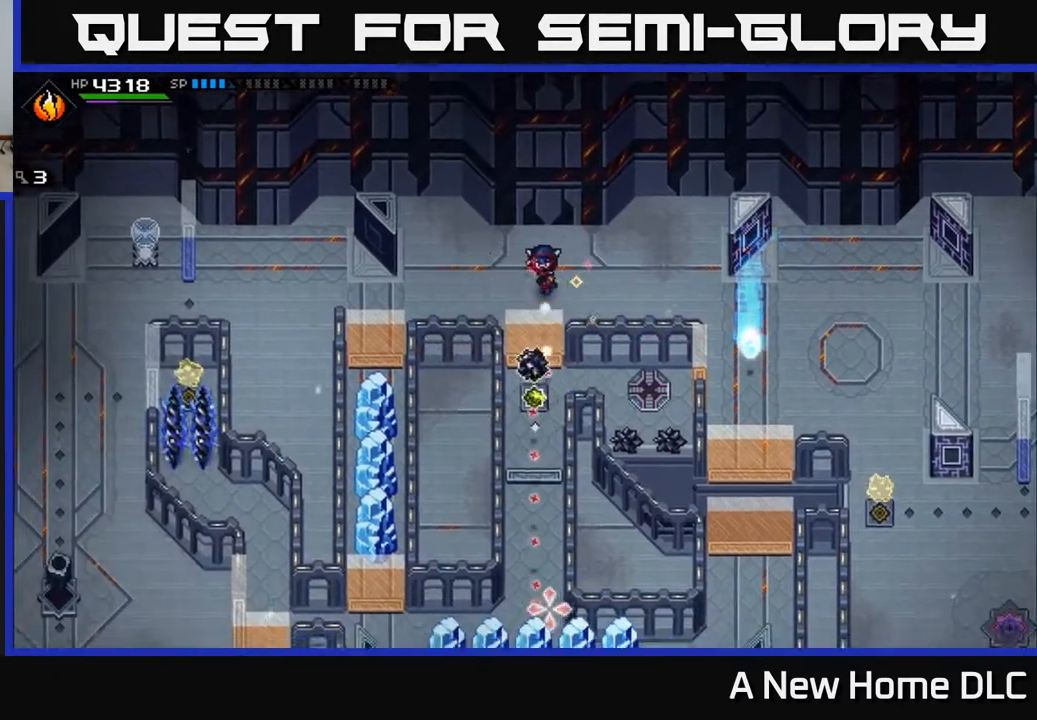
{"buttons": [], "left_stick": "center", "right_stick": "down", "events": [[133, "left_stick", "down"], [150, "R1", "down"], [217, "left_stick", "center"], [300, "R1", "up"]]}
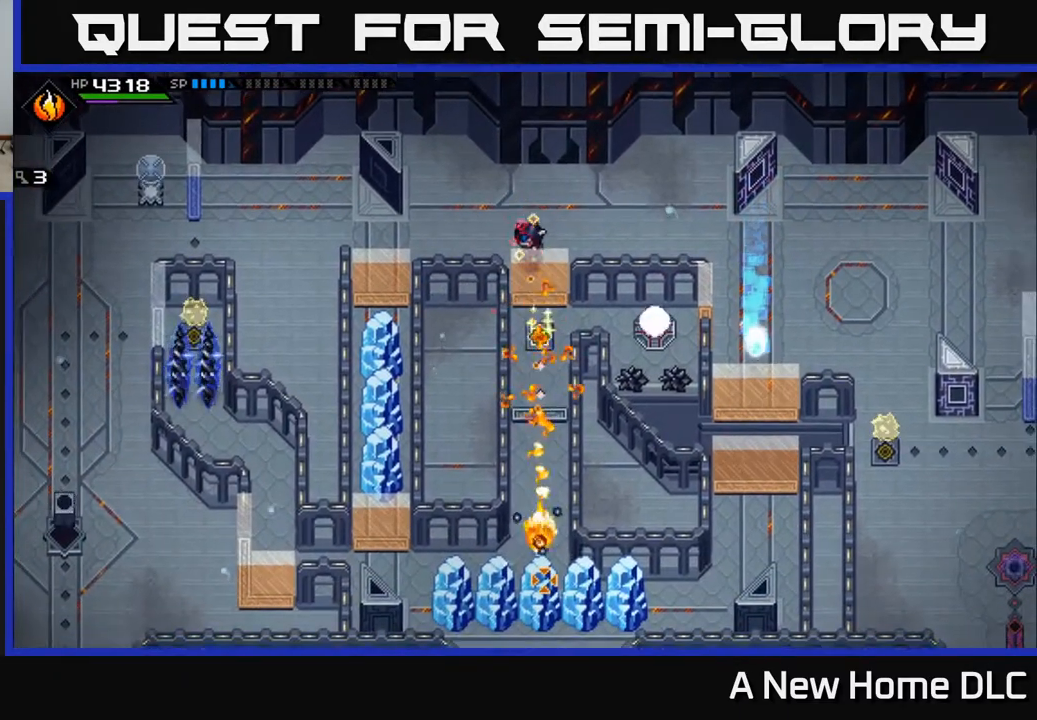
{"buttons": [], "left_stick": "center", "right_stick": "down", "events": []}
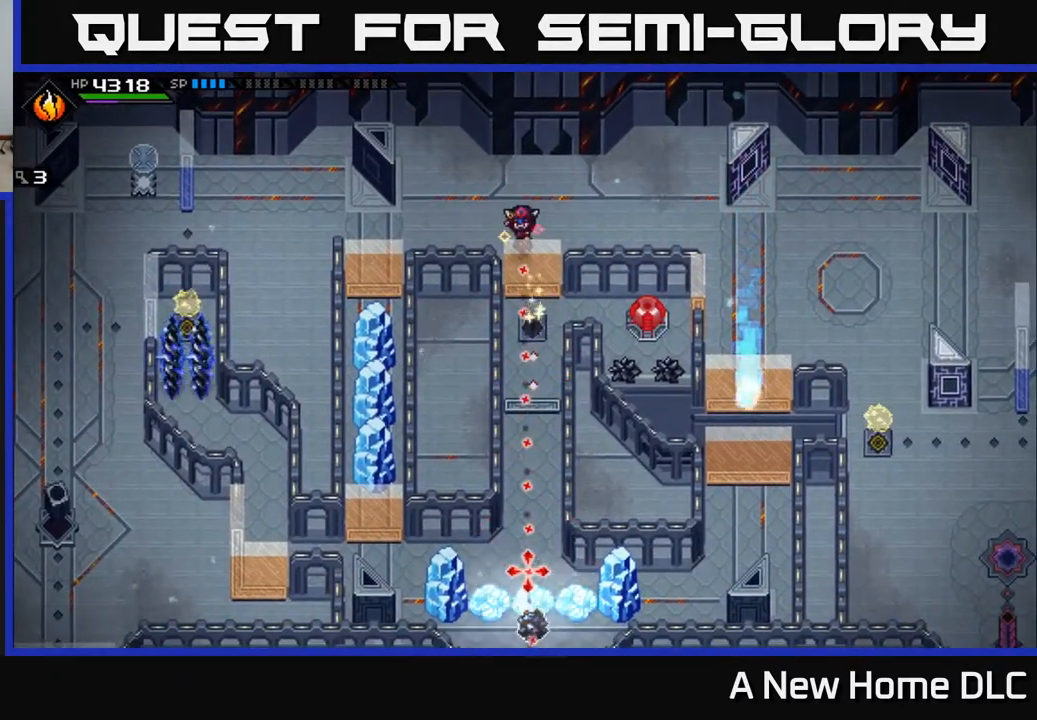
{"buttons": ["R1"], "left_stick": "center", "right_stick": "down", "events": [[400, "R1", "down"]]}
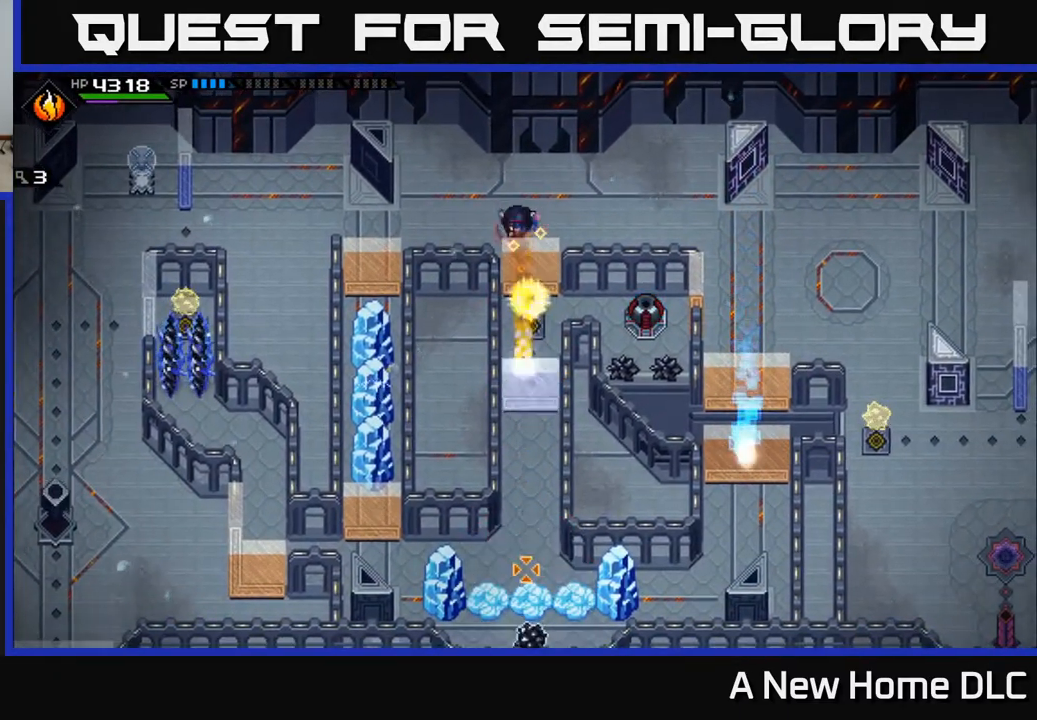
{"buttons": [], "left_stick": "center", "right_stick": "down", "events": [[50, "R1", "up"]]}
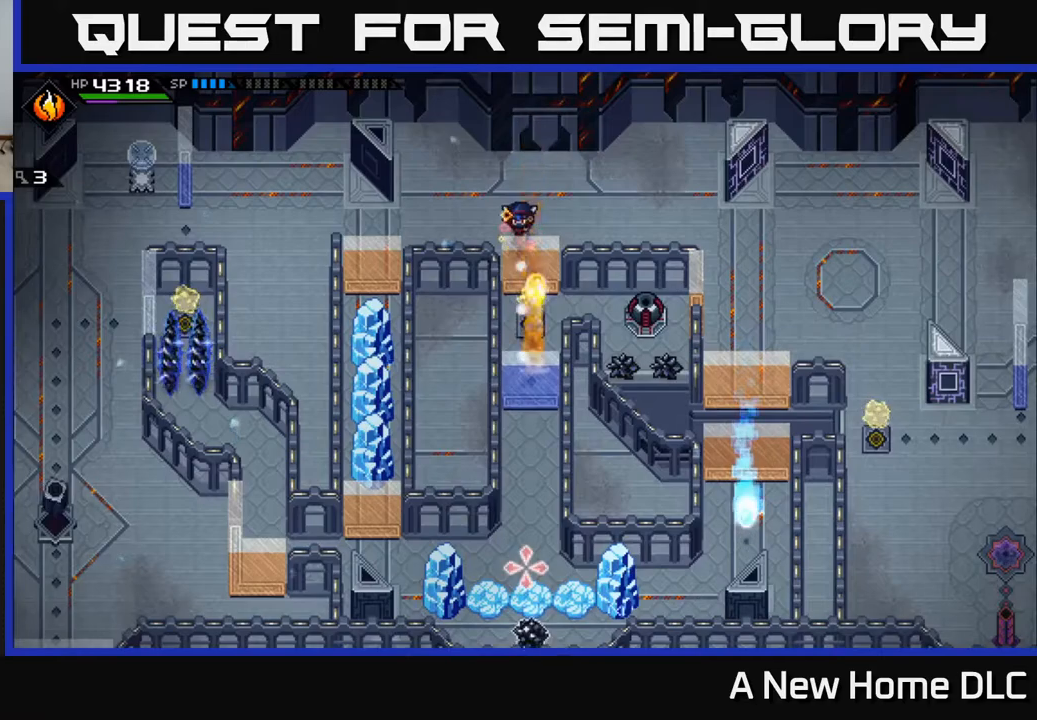
{"buttons": [], "left_stick": "center", "right_stick": "down", "events": []}
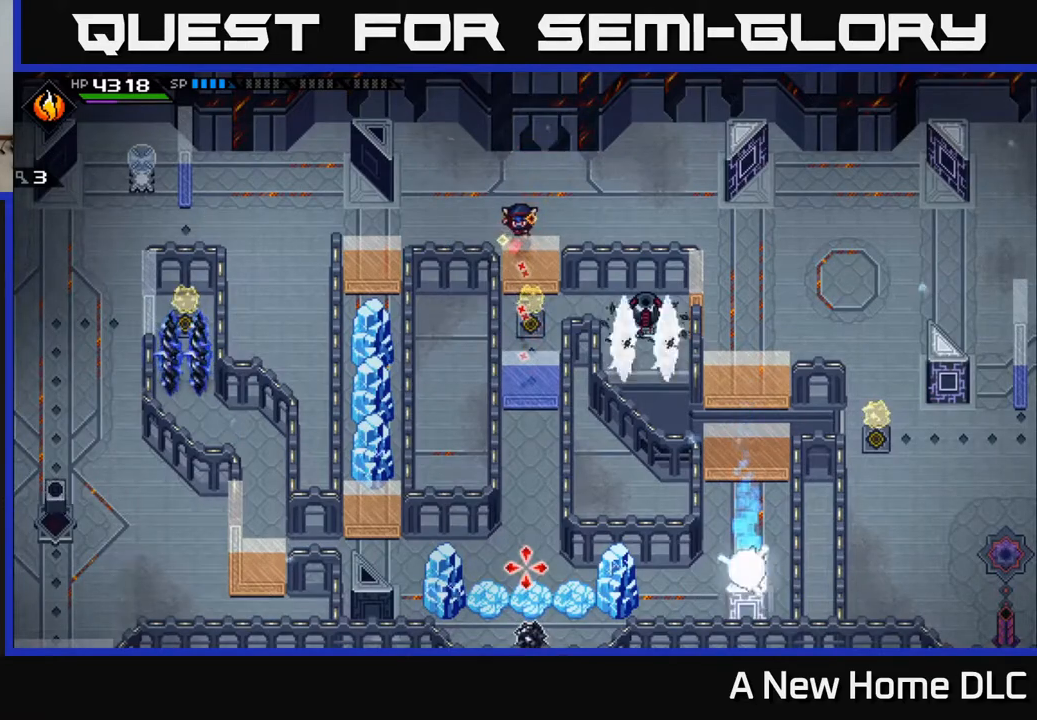
{"buttons": [], "left_stick": "center", "right_stick": "down", "events": []}
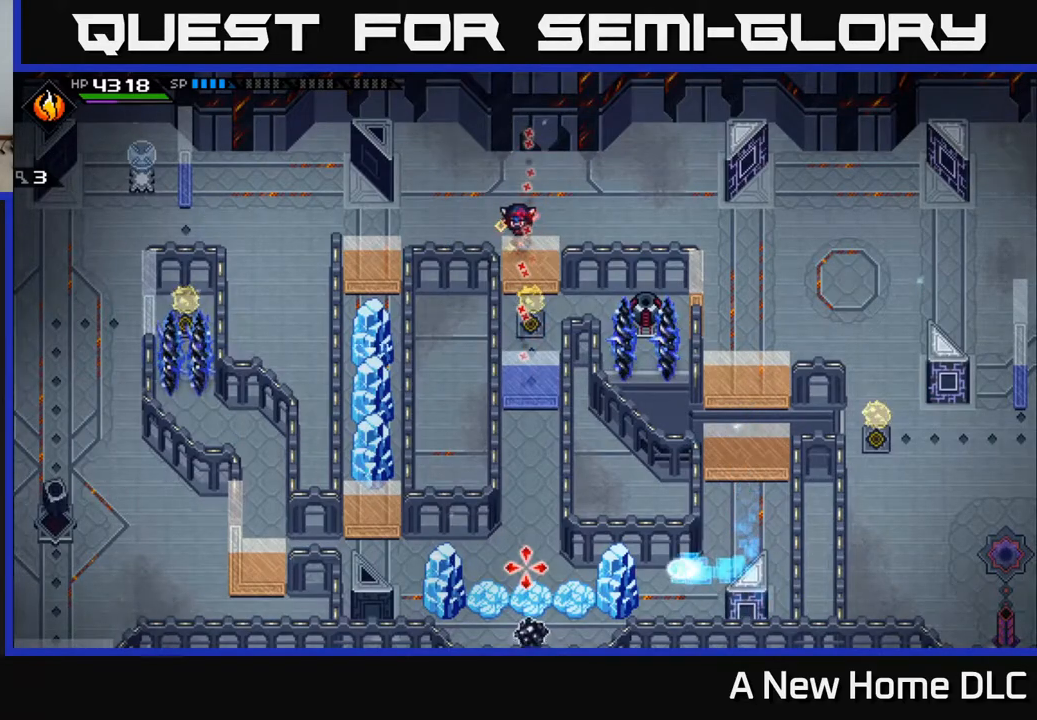
{"buttons": [], "left_stick": "center", "right_stick": "down", "events": [[317, "R1", "down"], [483, "R1", "up"]]}
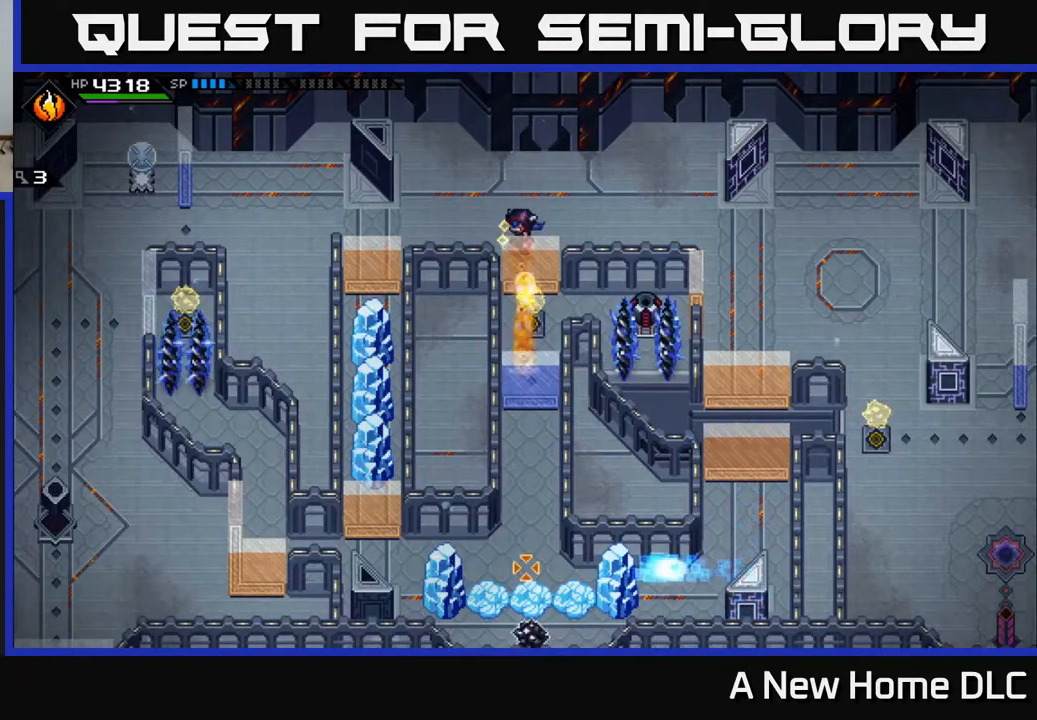
{"buttons": ["R1"], "left_stick": "center", "right_stick": "down", "events": [[400, "R1", "down"]]}
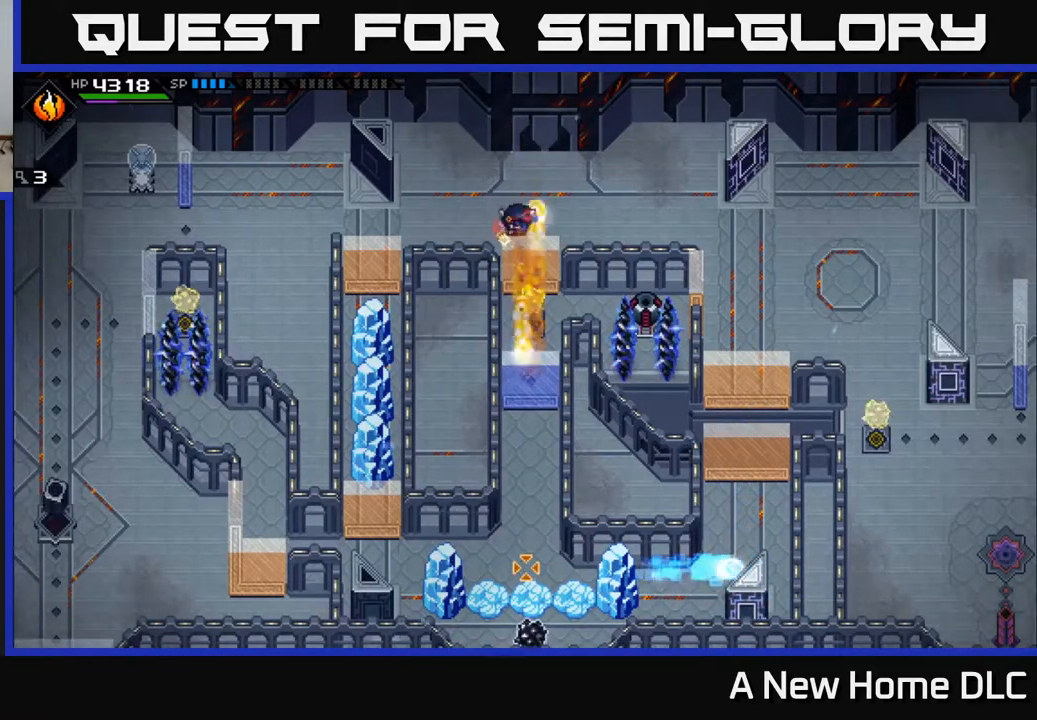
{"buttons": [], "left_stick": "center", "right_stick": "down", "events": [[33, "R1", "up"]]}
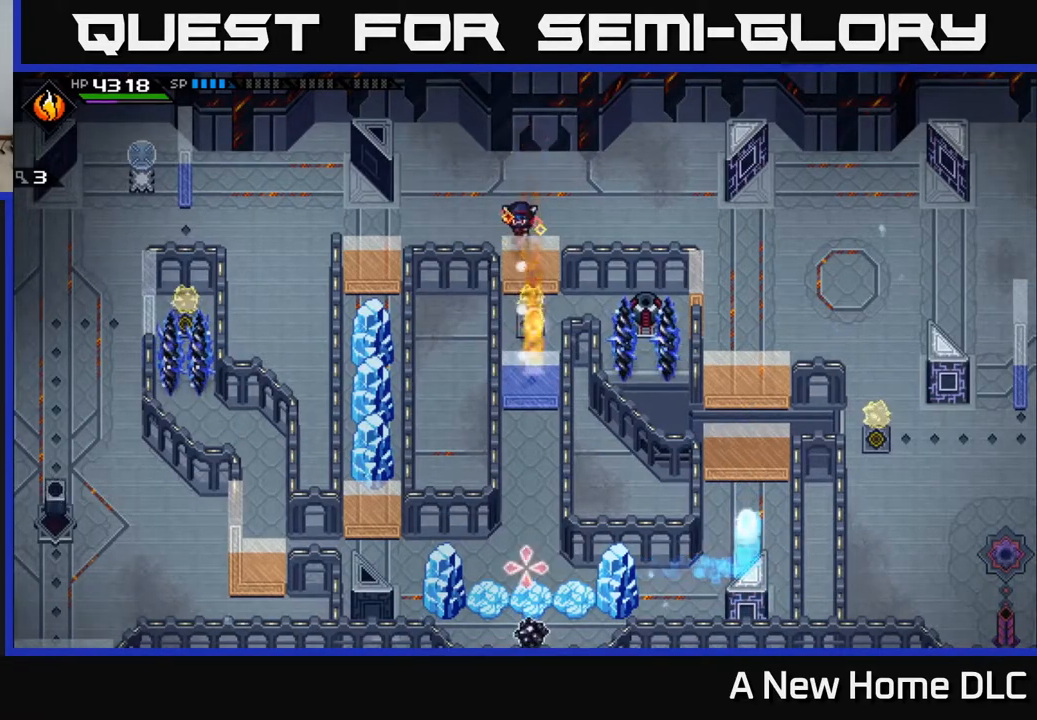
{"buttons": [], "left_stick": "right", "right_stick": "center", "events": [[67, "left_stick", "up-right"], [150, "right_stick", "center"], [333, "left_stick", "right"]]}
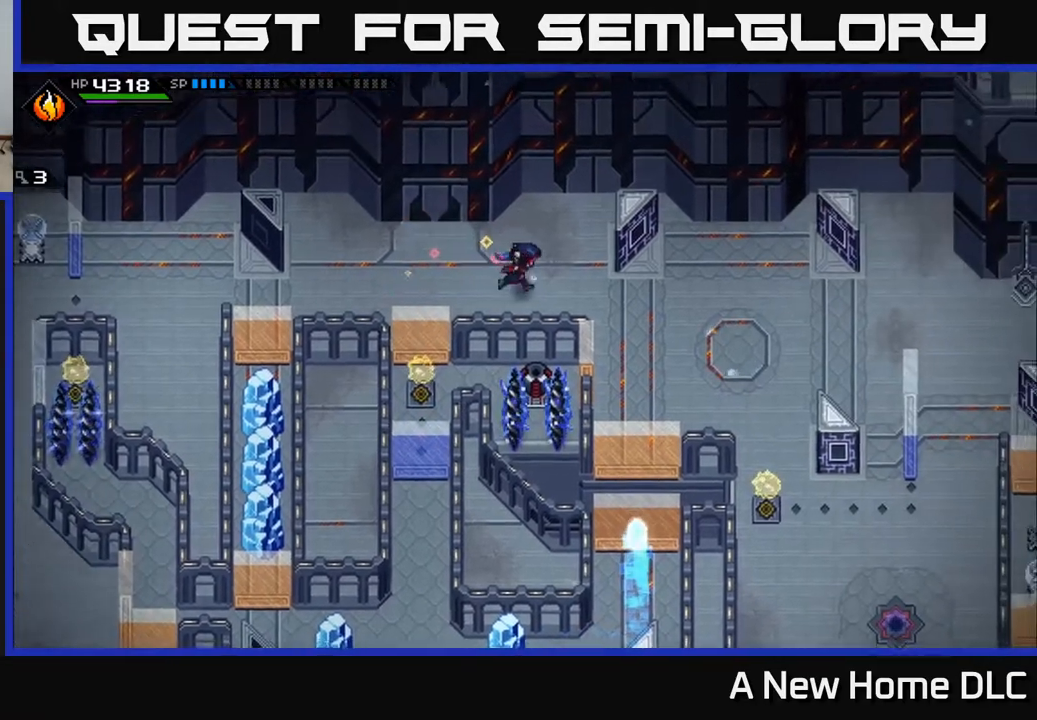
{"buttons": [], "left_stick": "down-right", "right_stick": "center", "events": [[117, "left_stick", "down-right"]]}
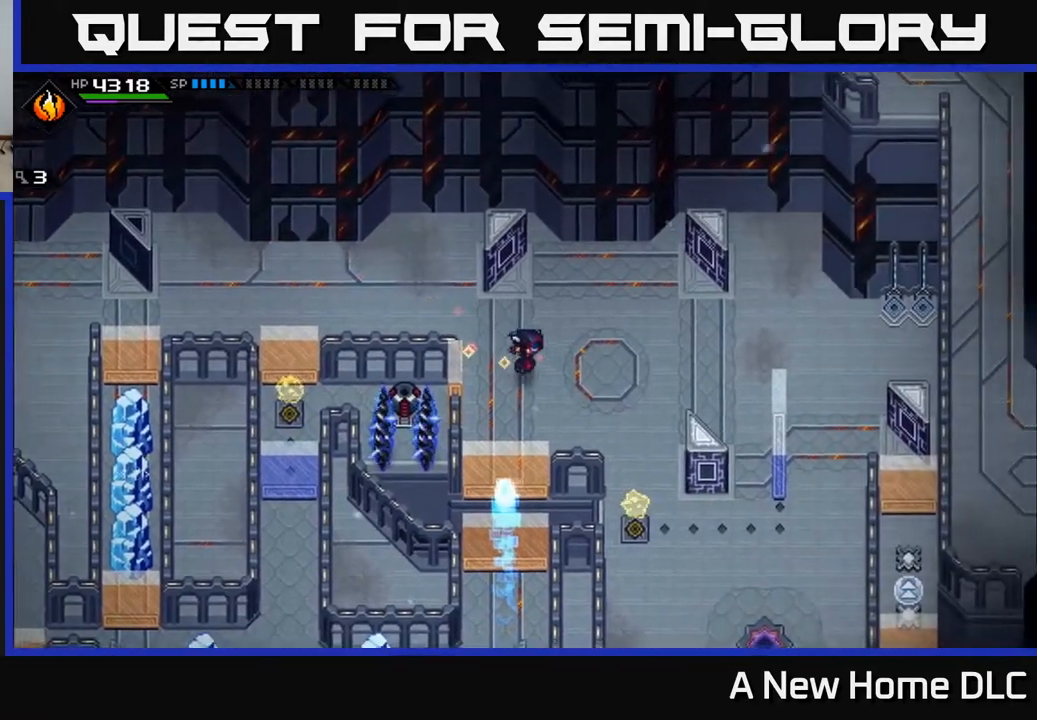
{"buttons": [], "left_stick": "down-right", "right_stick": "center", "events": [[83, "left_stick", "right"], [217, "left_stick", "center"], [383, "left_stick", "right"], [500, "left_stick", "down-right"]]}
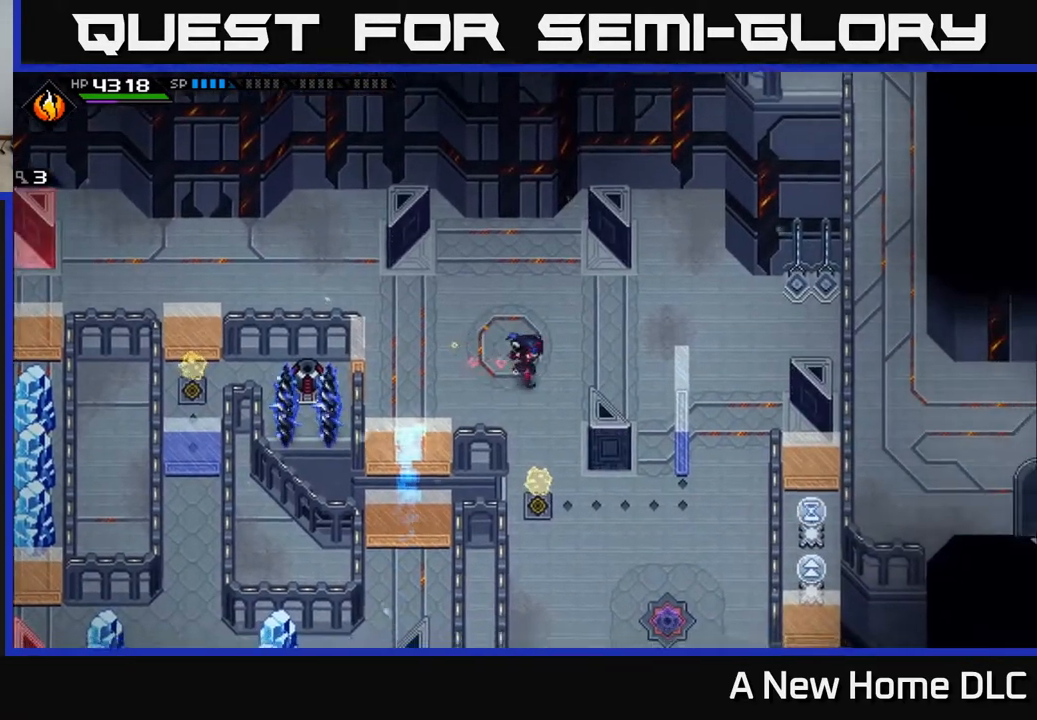
{"buttons": [], "left_stick": "down-right", "right_stick": "center", "events": [[133, "left_stick", "down"], [400, "left_stick", "down-right"]]}
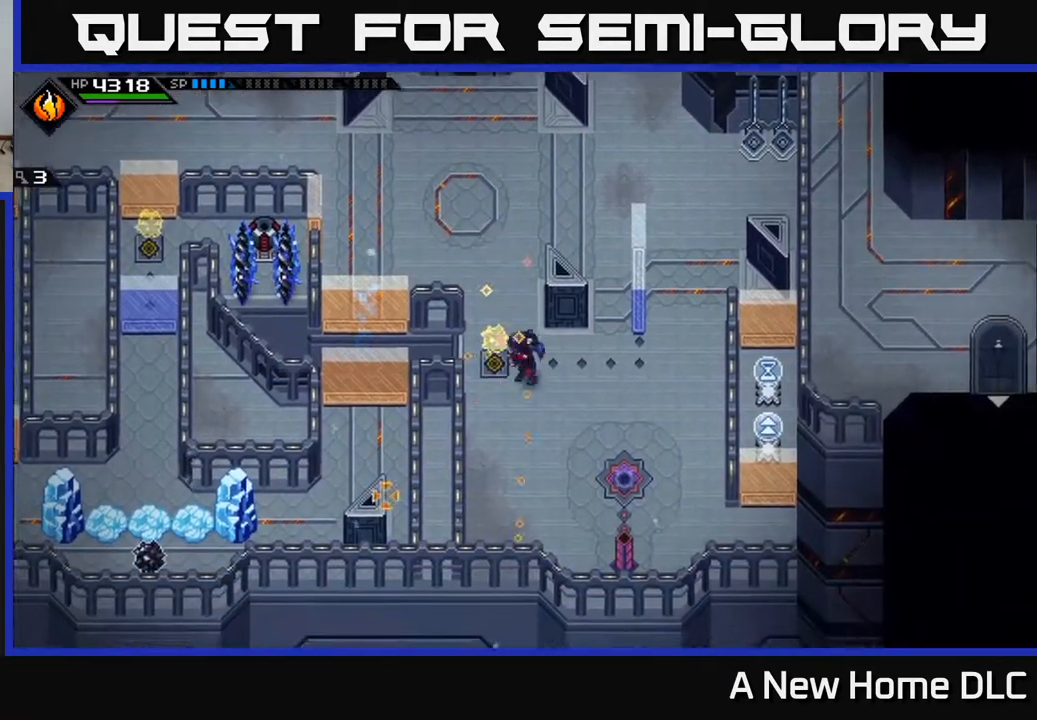
{"buttons": ["R1"], "left_stick": "center", "right_stick": "down", "events": [[17, "right_stick", "down"], [117, "left_stick", "up"], [233, "left_stick", "up-left"], [367, "left_stick", "center"], [500, "R1", "down"]]}
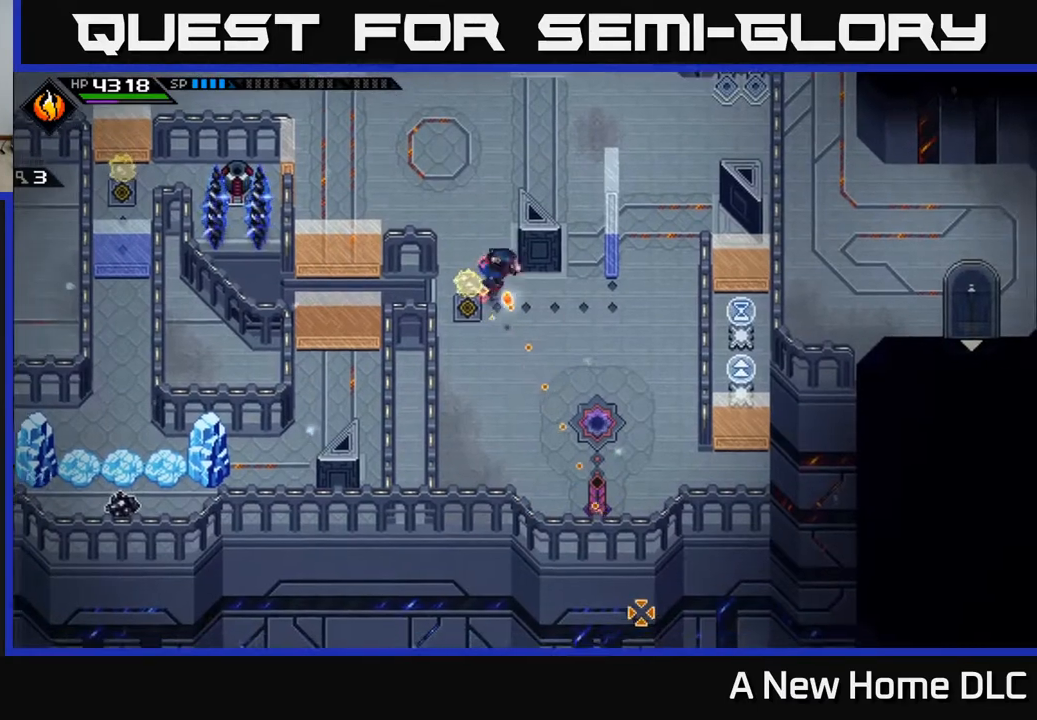
{"buttons": ["R1"], "left_stick": "center", "right_stick": "down", "events": []}
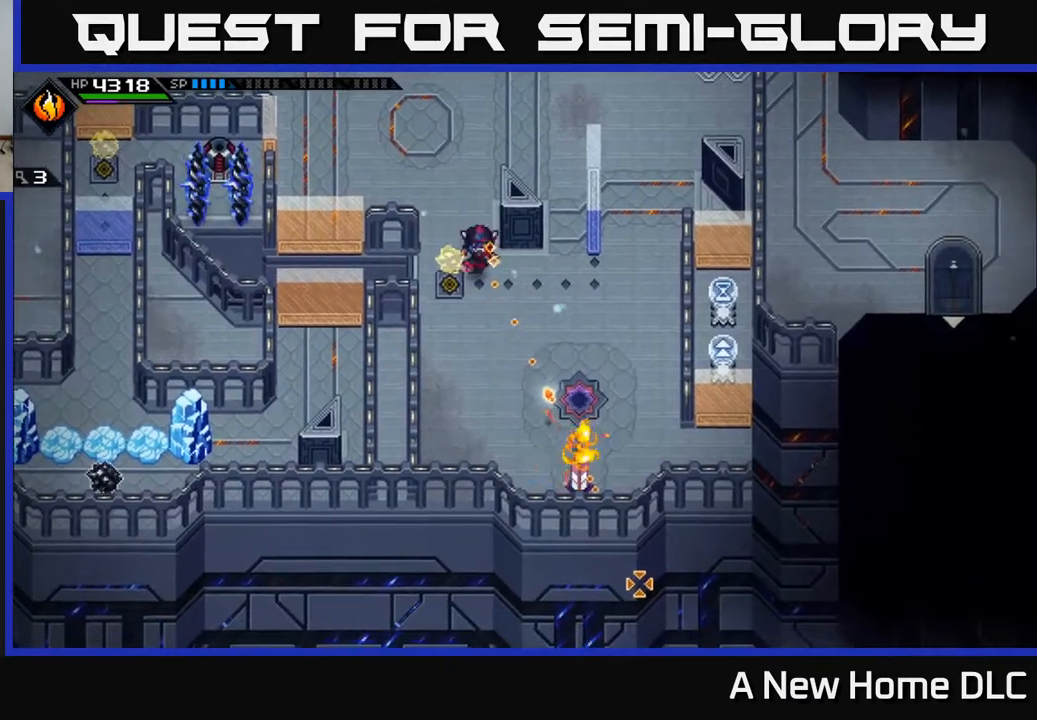
{"buttons": [], "left_stick": "right", "right_stick": "center", "events": [[33, "right_stick", "down-right"], [300, "R1", "up"], [350, "left_stick", "right"], [500, "right_stick", "center"]]}
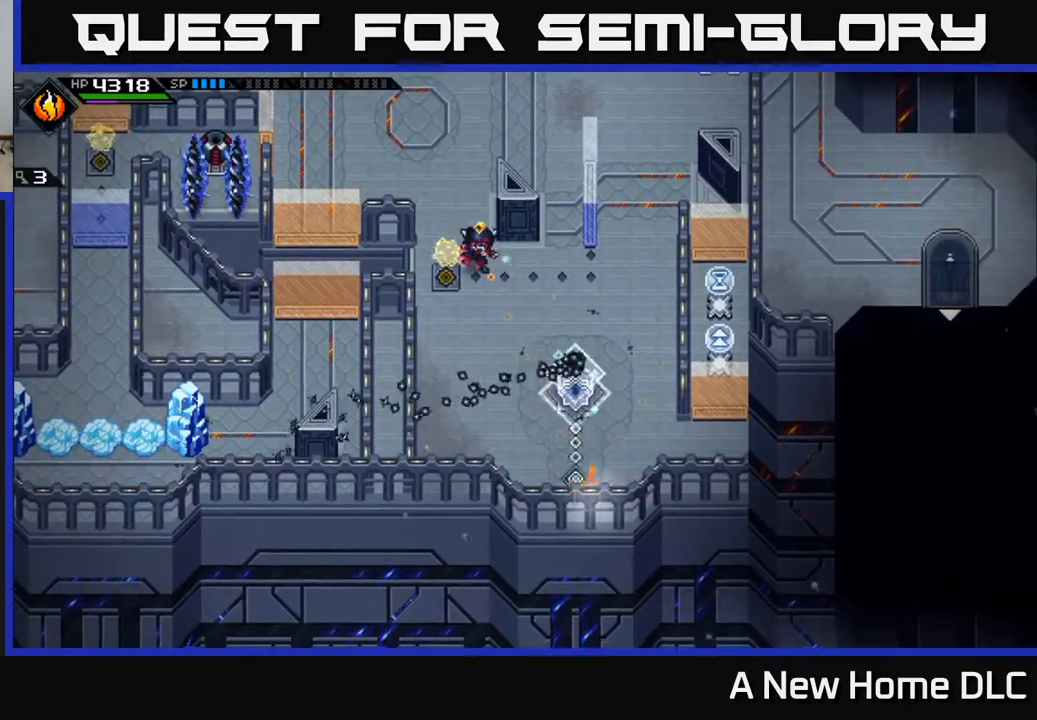
{"buttons": [], "left_stick": "center", "right_stick": "center", "events": [[267, "left_stick", "center"], [333, "DPAD_RIGHT", "down"], [450, "DPAD_RIGHT", "up"]]}
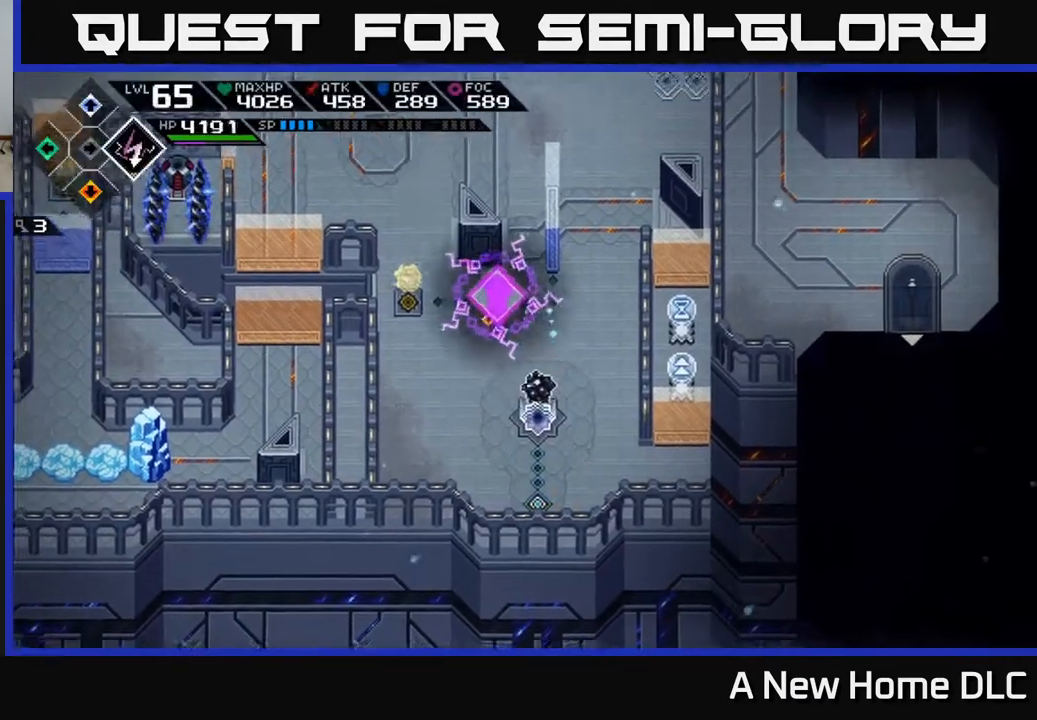
{"buttons": ["DPAD_RIGHT"], "left_stick": "down-right", "right_stick": "center", "events": [[117, "left_stick", "right"], [183, "left_stick", "down-right"], [483, "DPAD_RIGHT", "down"]]}
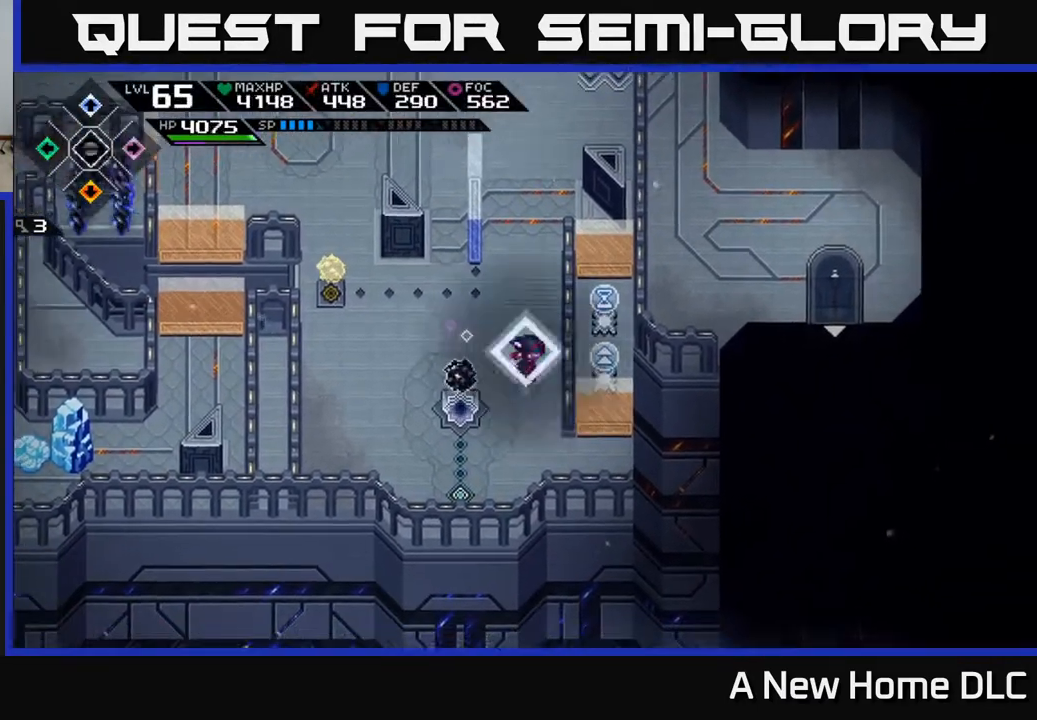
{"buttons": [], "left_stick": "right", "right_stick": "up", "events": [[100, "DPAD_RIGHT", "up"], [467, "left_stick", "right"], [483, "right_stick", "up"]]}
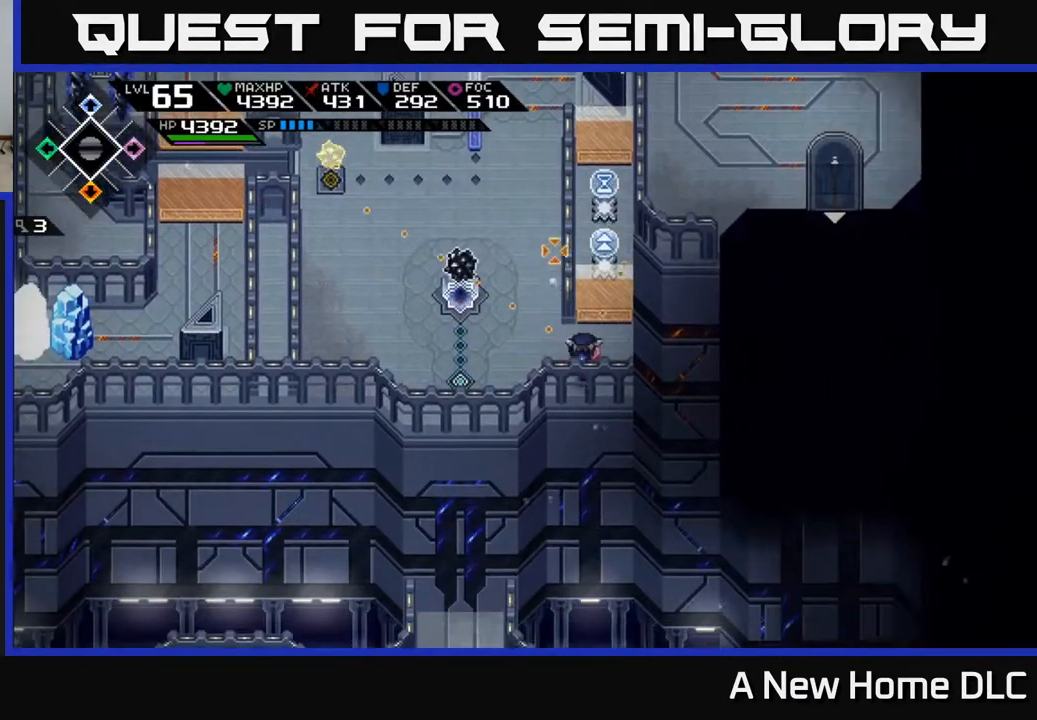
{"buttons": ["R1"], "left_stick": "left", "right_stick": "up-left", "events": [[67, "right_stick", "up-left"], [83, "left_stick", "left"], [450, "R1", "down"]]}
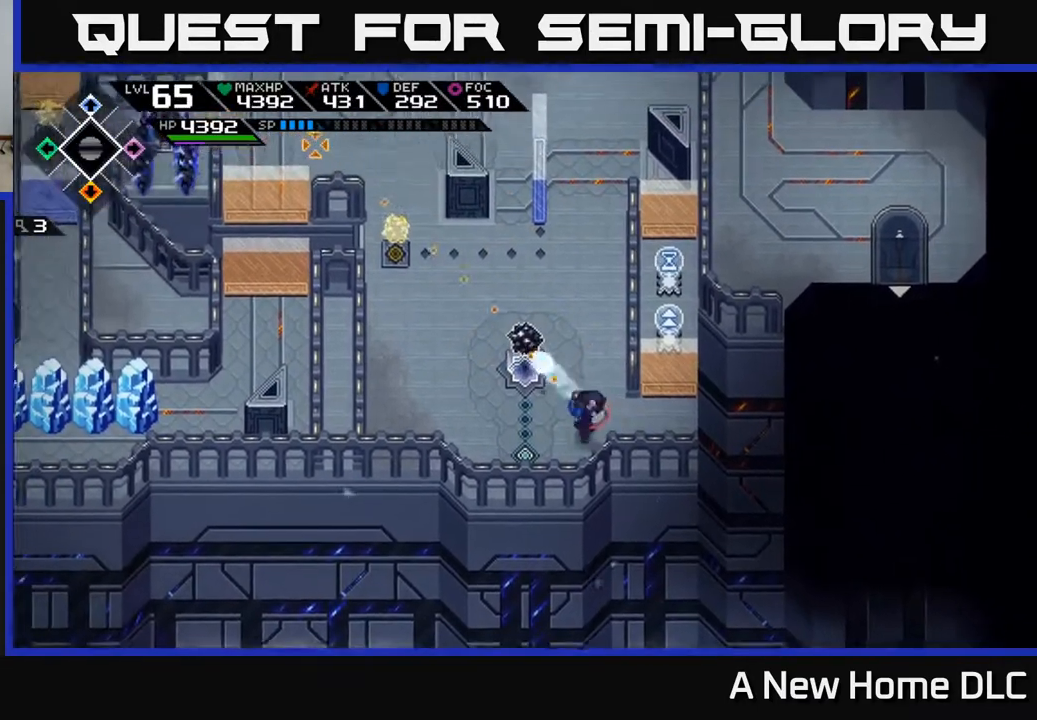
{"buttons": [], "left_stick": "right", "right_stick": "up-left", "events": [[67, "R1", "up"], [83, "left_stick", "center"], [383, "R1", "down"], [450, "left_stick", "right"], [467, "R1", "up"]]}
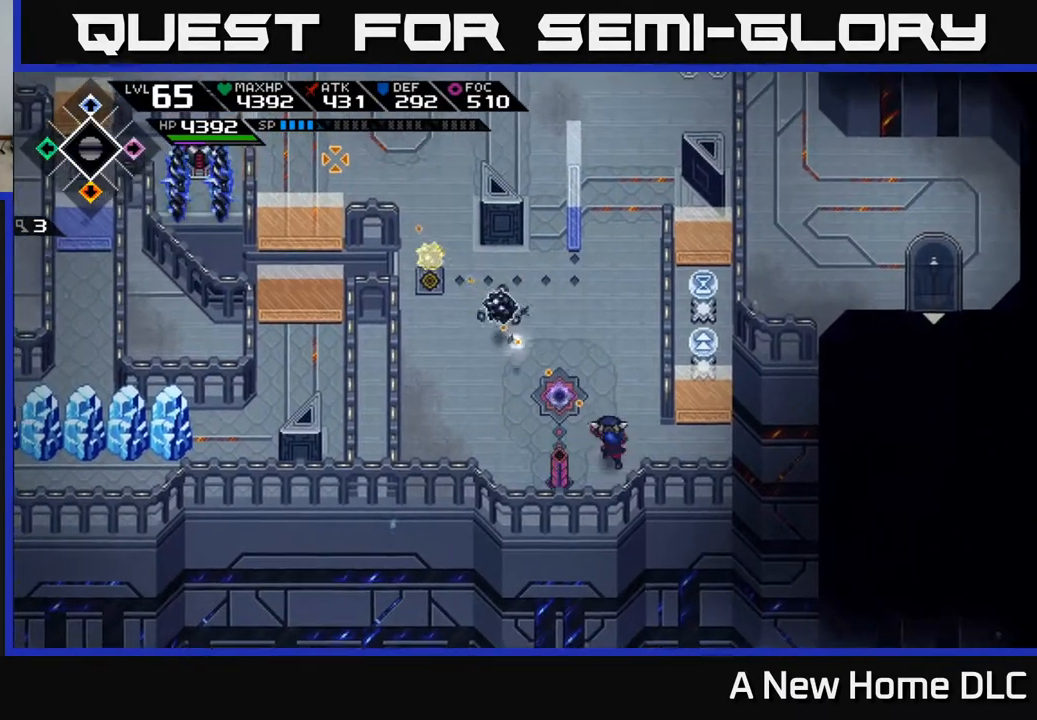
{"buttons": [], "left_stick": "right", "right_stick": "up", "events": [[150, "right_stick", "up"]]}
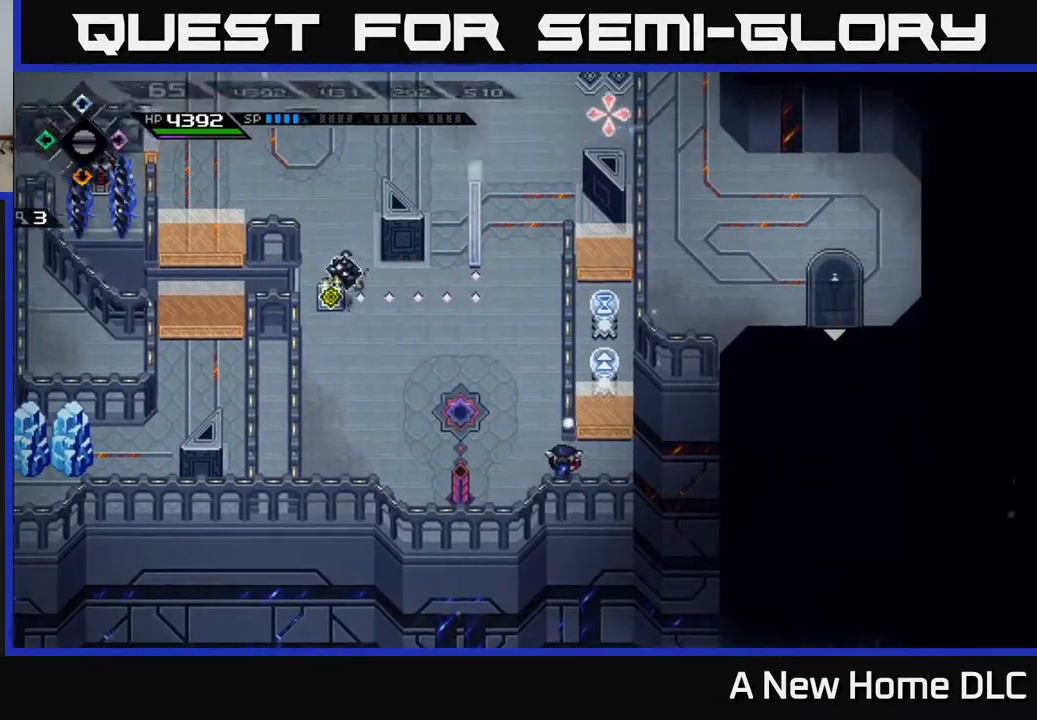
{"buttons": [], "left_stick": "left", "right_stick": "up", "events": [[217, "left_stick", "center"], [333, "R1", "down"], [400, "R1", "up"], [400, "left_stick", "left"]]}
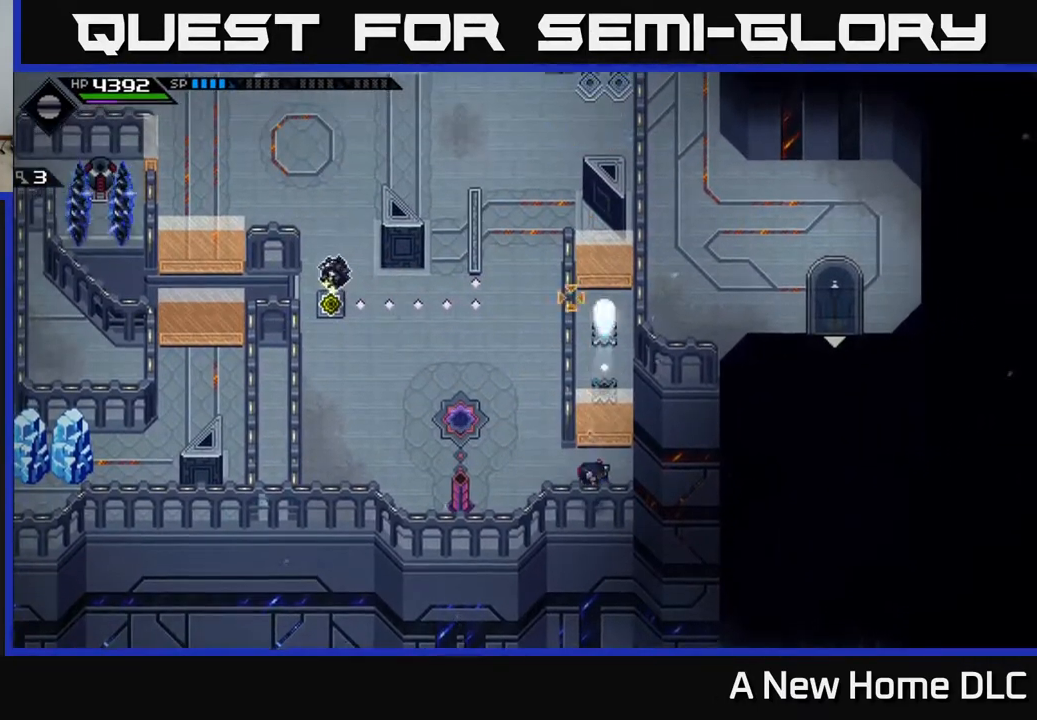
{"buttons": ["DPAD_RIGHT"], "left_stick": "up-left", "right_stick": "center", "events": [[17, "right_stick", "center"], [100, "left_stick", "up-left"], [433, "DPAD_RIGHT", "down"]]}
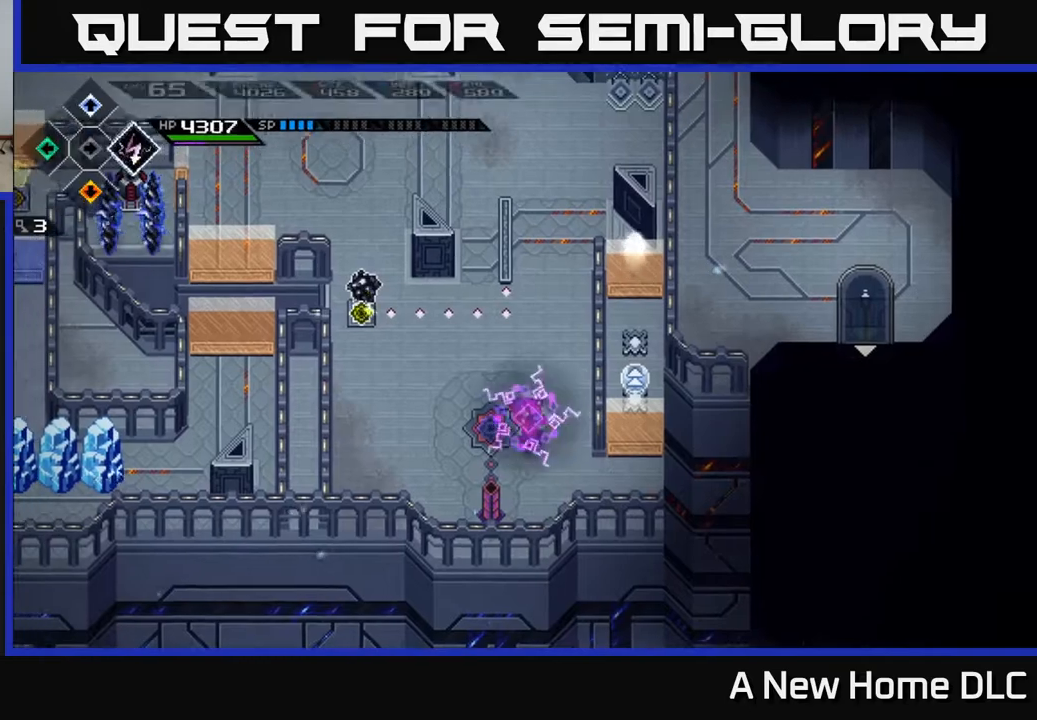
{"buttons": [], "left_stick": "center", "right_stick": "left", "events": [[17, "DPAD_RIGHT", "up"], [467, "left_stick", "center"], [483, "right_stick", "left"]]}
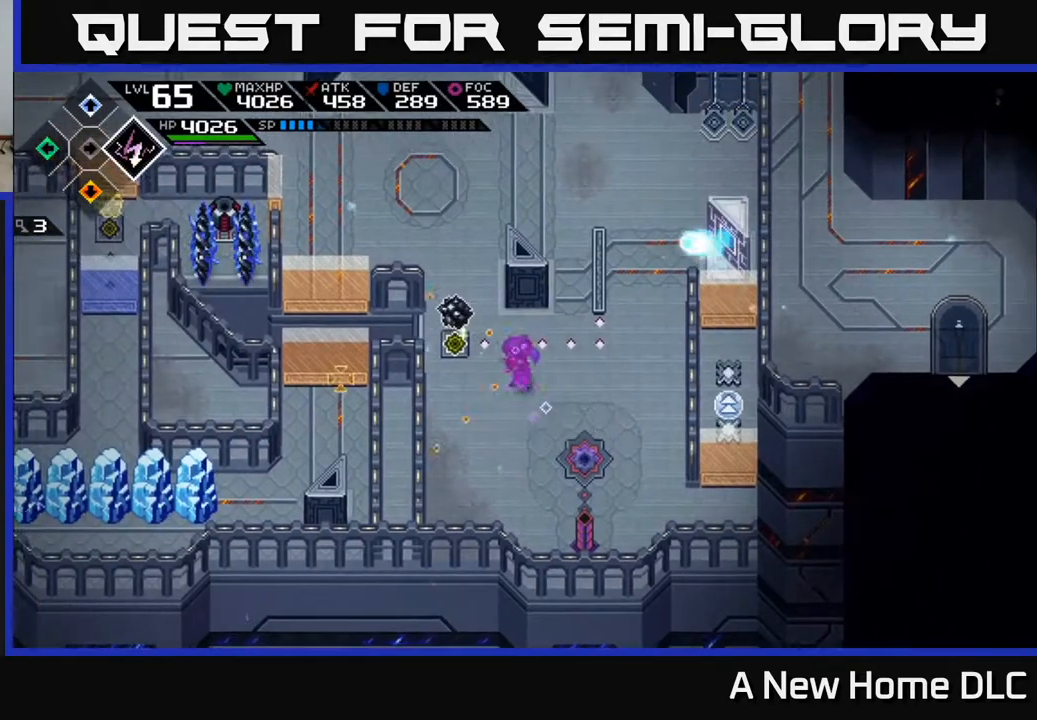
{"buttons": [], "left_stick": "up", "right_stick": "left", "events": [[83, "DPAD_RIGHT", "down"], [217, "DPAD_RIGHT", "up"], [467, "left_stick", "up"]]}
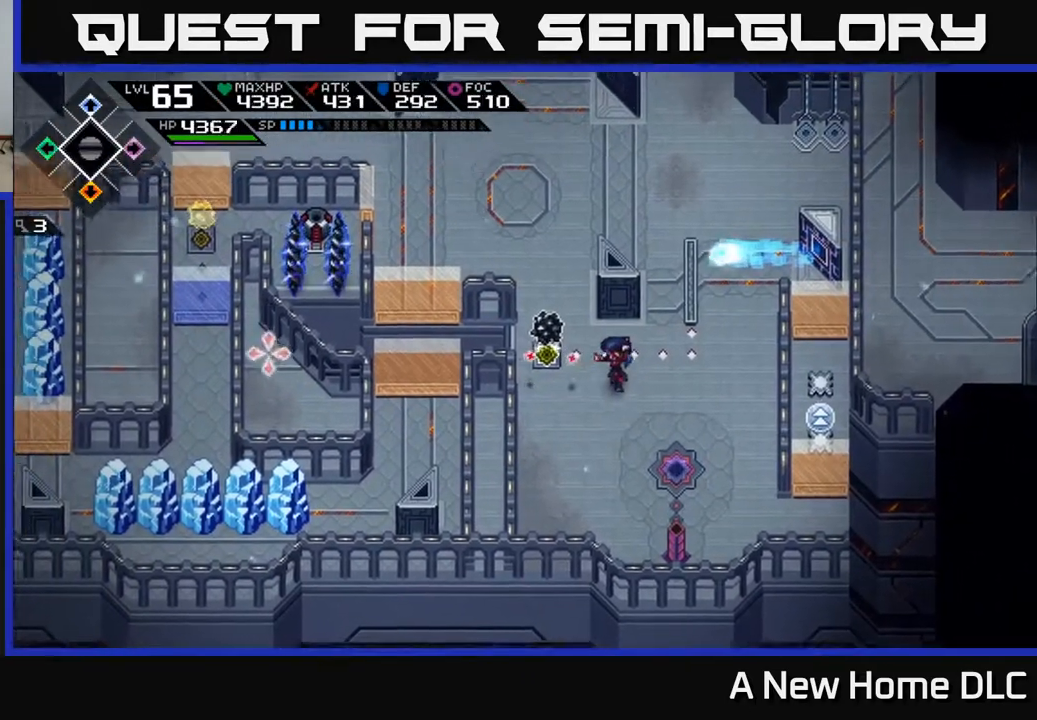
{"buttons": [], "left_stick": "center", "right_stick": "left", "events": [[217, "R1", "down"], [217, "left_stick", "center"], [333, "R1", "up"]]}
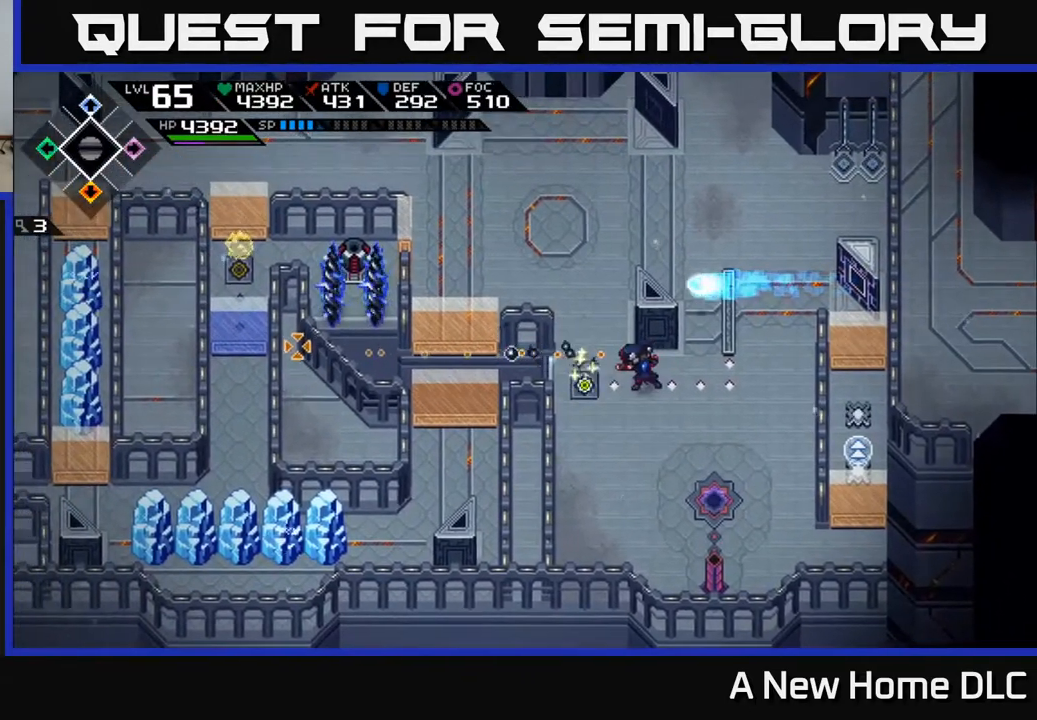
{"buttons": ["R1"], "left_stick": "center", "right_stick": "left", "events": [[117, "R1", "down"]]}